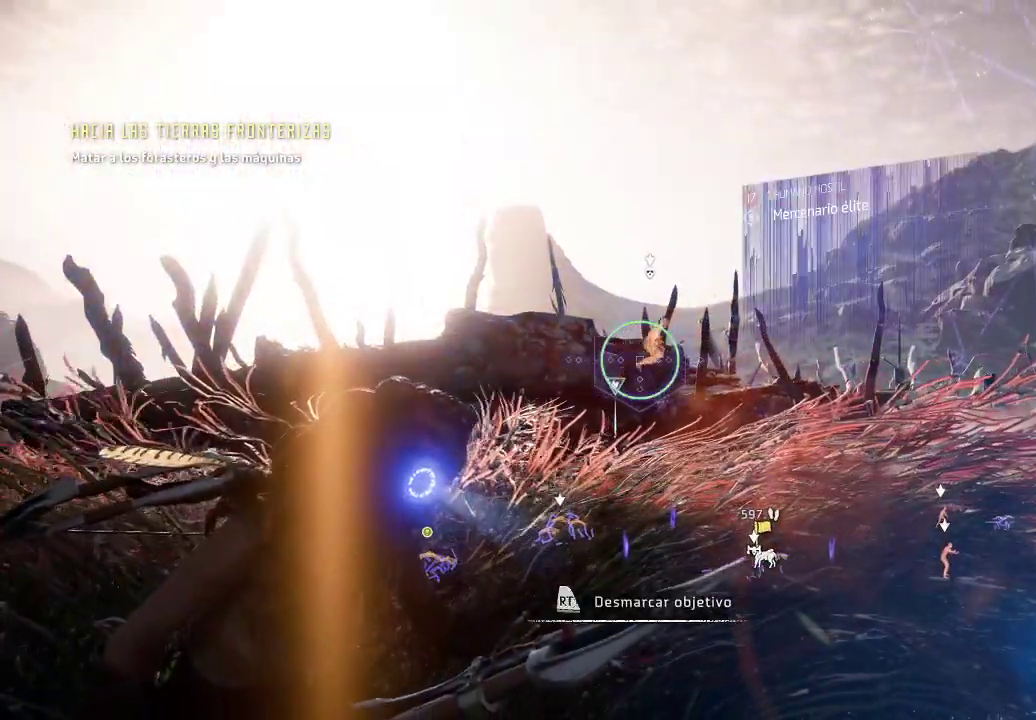
Gameplay with a controller (Xbox layout); each line is a JSON object with the inputs held at the frame after it. "events" lists button and stick changes between this image and that frame as [ms after this image, input, new state], when the widget could be followed in between. Not read: L3 R3.
{"buttons": [], "left_stick": "center", "right_stick": "down-right", "events": [[117, "right_stick", "down-right"]]}
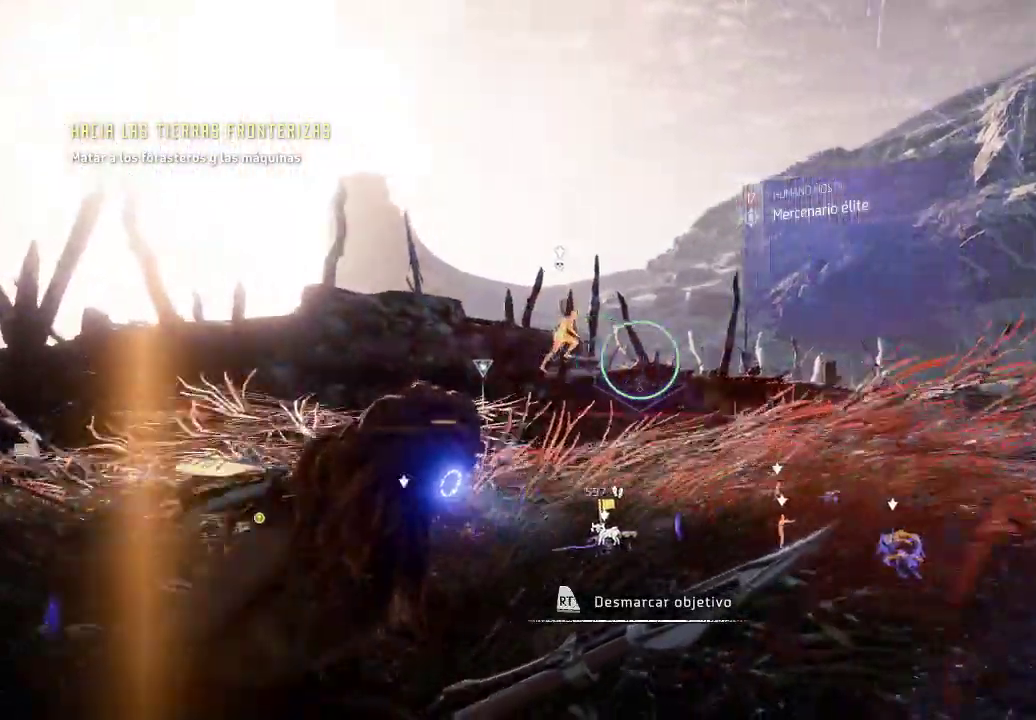
{"buttons": [], "left_stick": "center", "right_stick": "center", "events": [[200, "right_stick", "center"]]}
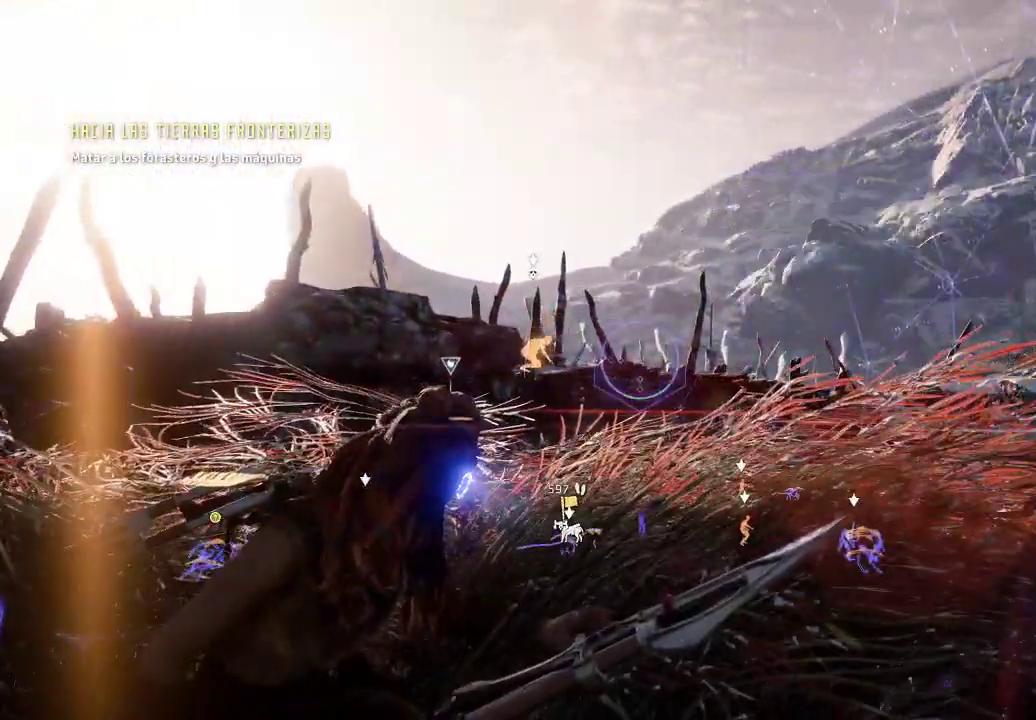
{"buttons": [], "left_stick": "center", "right_stick": "left", "events": [[117, "right_stick", "left"]]}
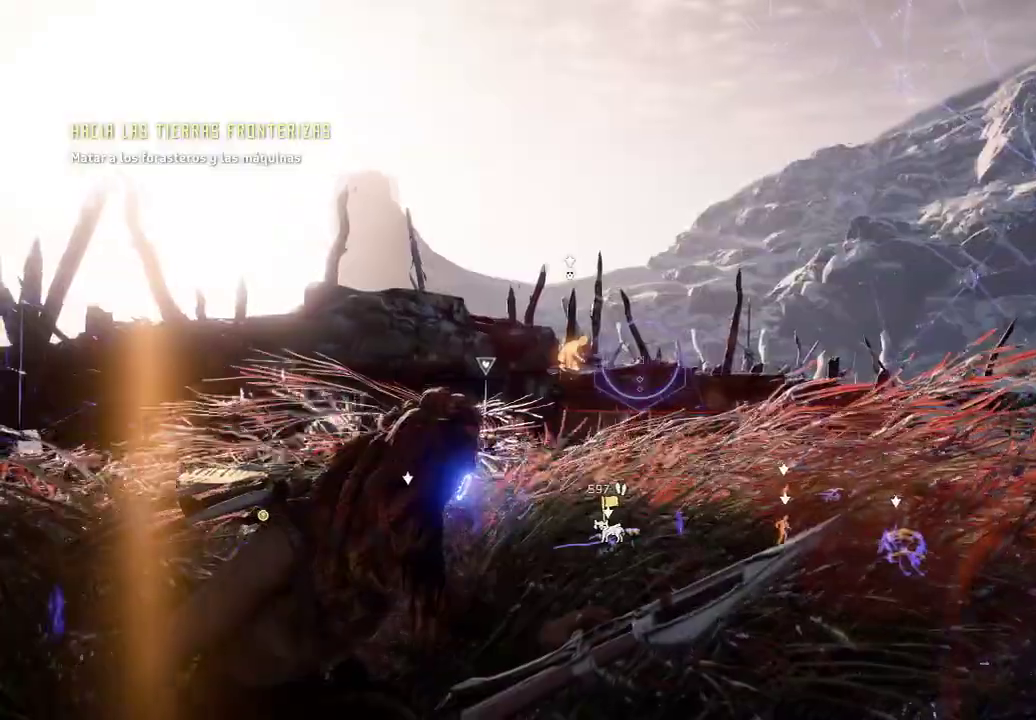
{"buttons": [], "left_stick": "center", "right_stick": "center", "events": [[283, "right_stick", "center"]]}
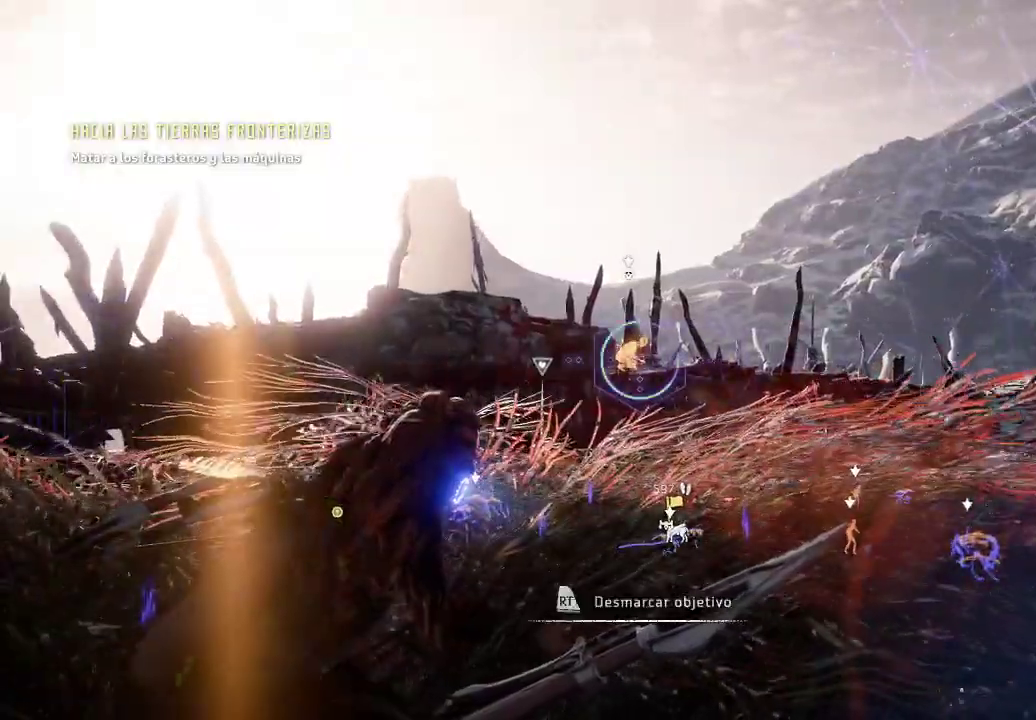
{"buttons": [], "left_stick": "center", "right_stick": "center", "events": []}
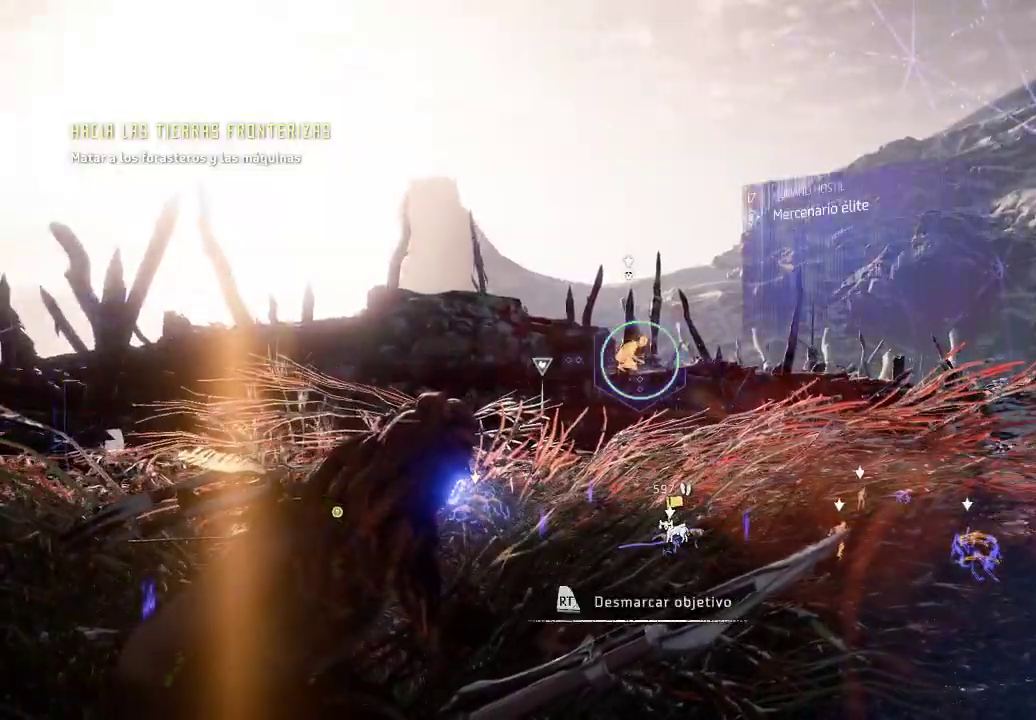
{"buttons": [], "left_stick": "center", "right_stick": "down-right", "events": [[317, "right_stick", "down"], [450, "right_stick", "down-right"]]}
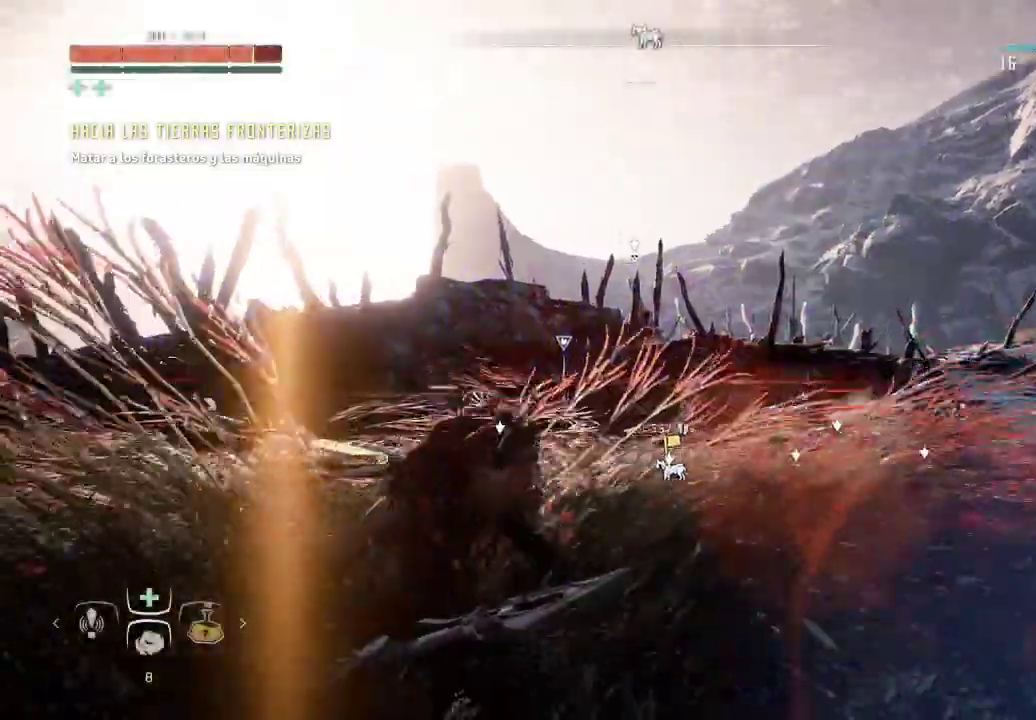
{"buttons": [], "left_stick": "center", "right_stick": "center", "events": [[167, "right_stick", "center"]]}
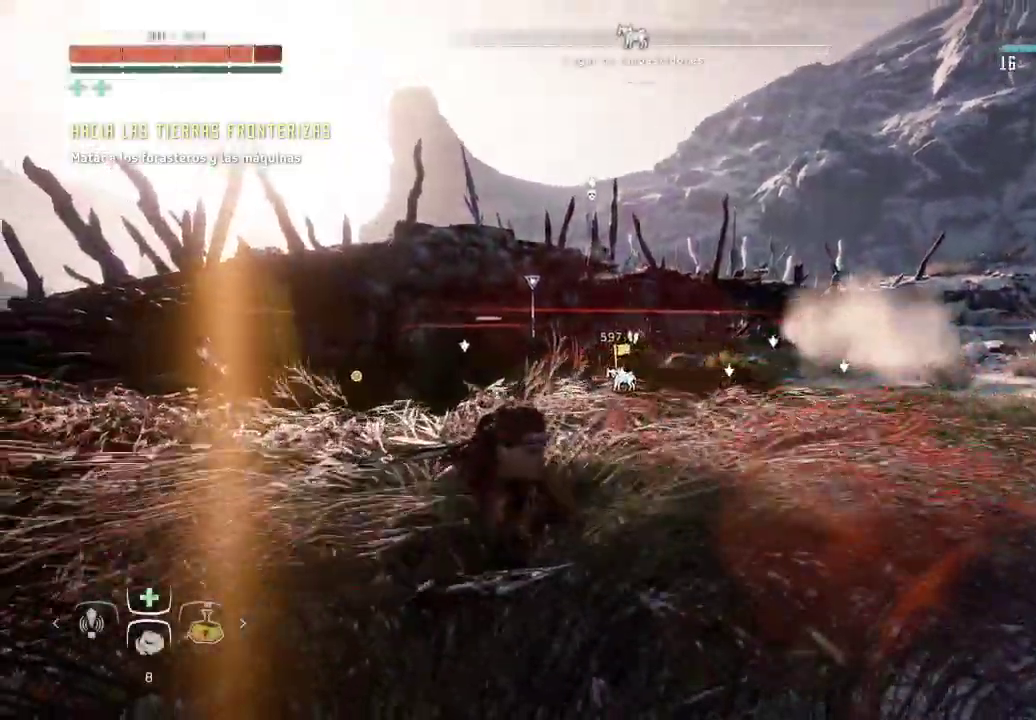
{"buttons": [], "left_stick": "center", "right_stick": "down-right", "events": [[317, "right_stick", "down-right"]]}
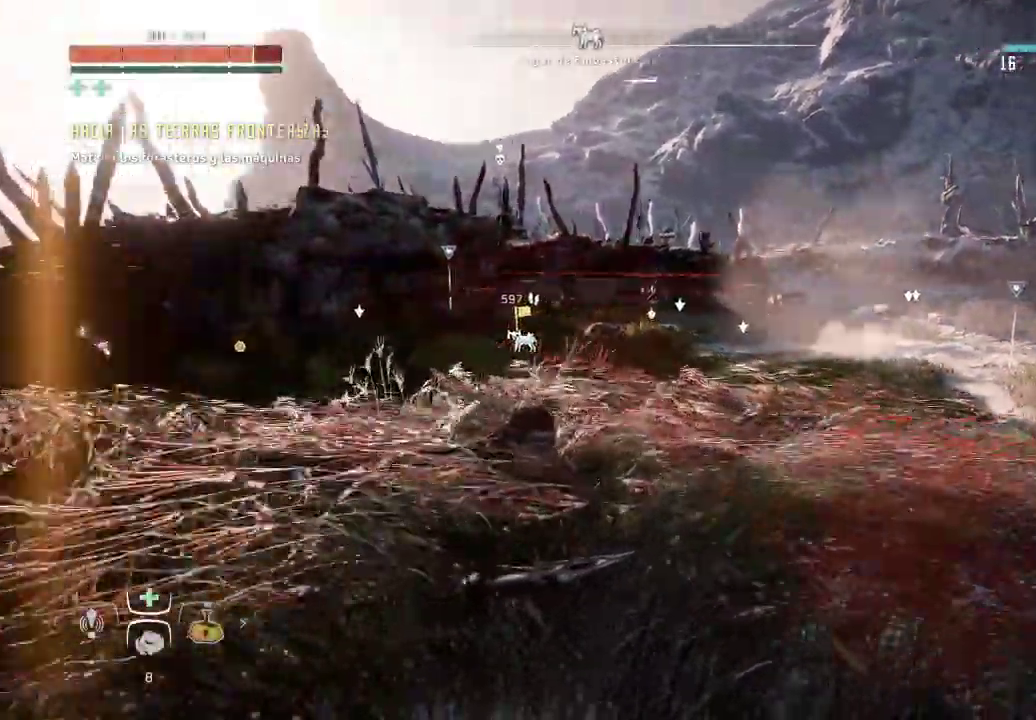
{"buttons": [], "left_stick": "center", "right_stick": "right", "events": [[117, "right_stick", "center"], [183, "right_stick", "right"]]}
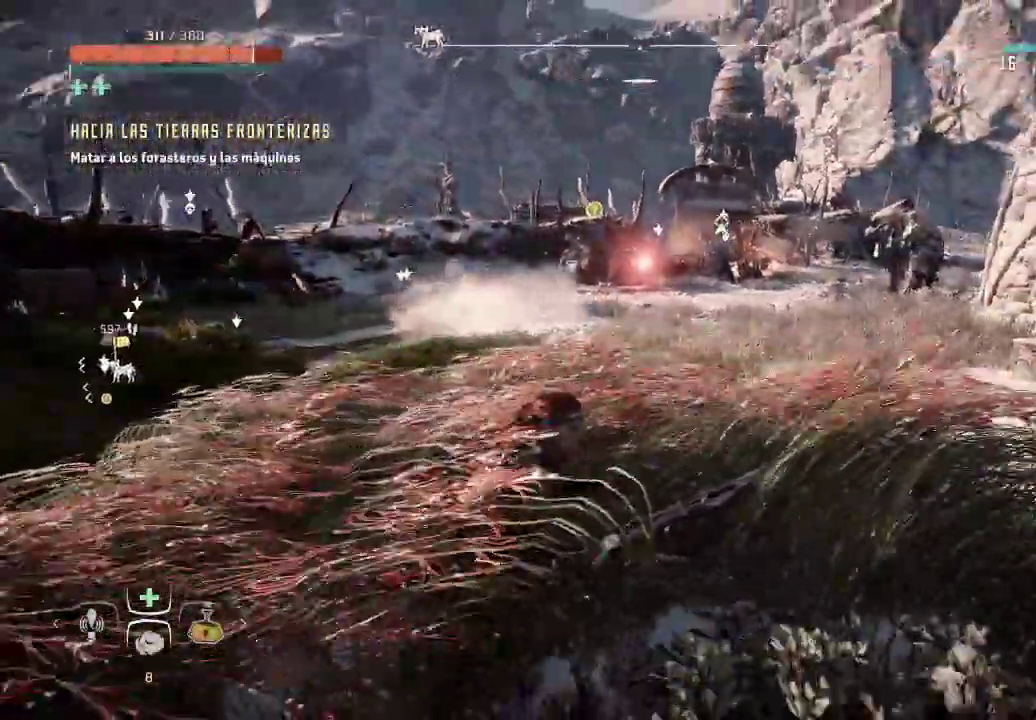
{"buttons": [], "left_stick": "center", "right_stick": "center", "events": [[200, "right_stick", "center"]]}
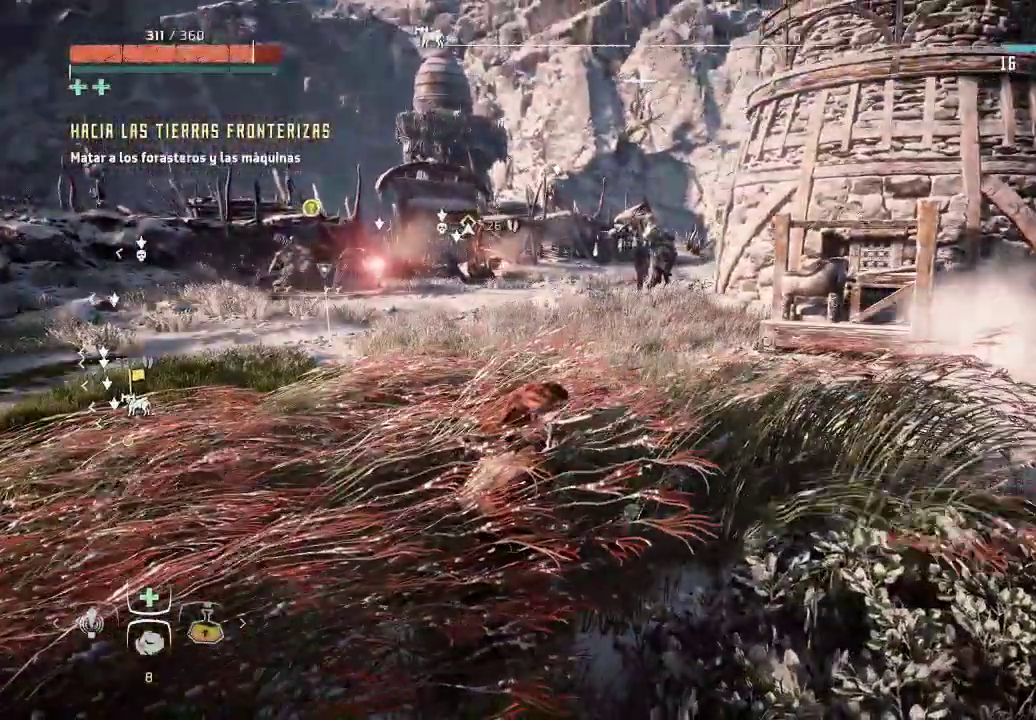
{"buttons": [], "left_stick": "center", "right_stick": "left", "events": [[367, "right_stick", "left"]]}
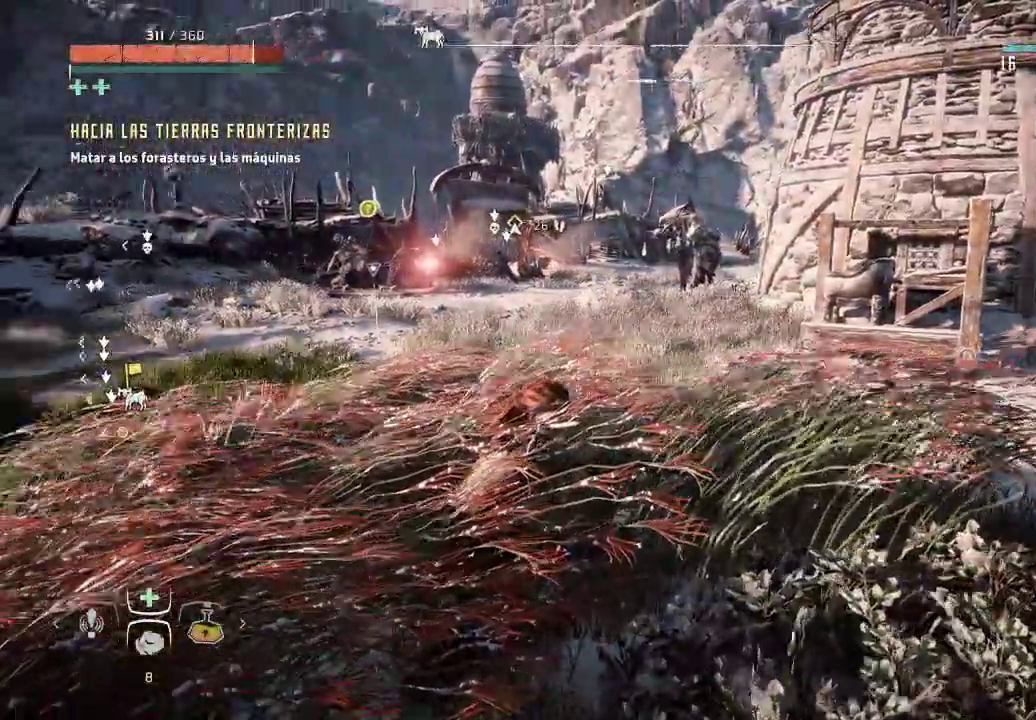
{"buttons": [], "left_stick": "center", "right_stick": "left", "events": [[200, "right_stick", "center"], [450, "right_stick", "left"]]}
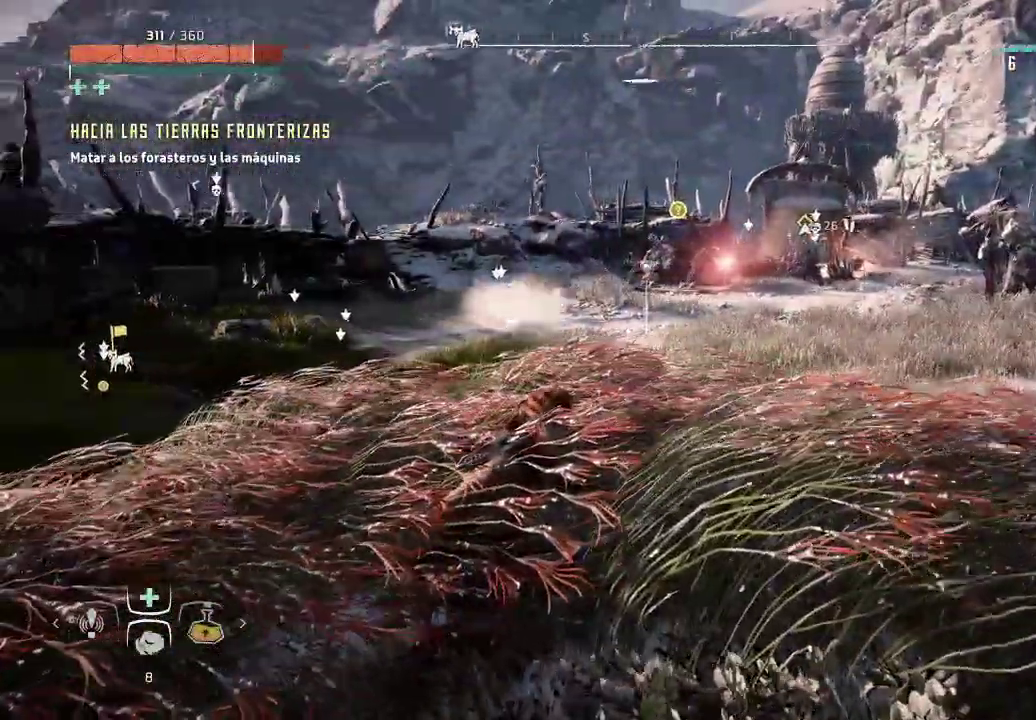
{"buttons": [], "left_stick": "center", "right_stick": "center", "events": [[83, "R2", "down"], [133, "R2", "up"], [433, "right_stick", "center"]]}
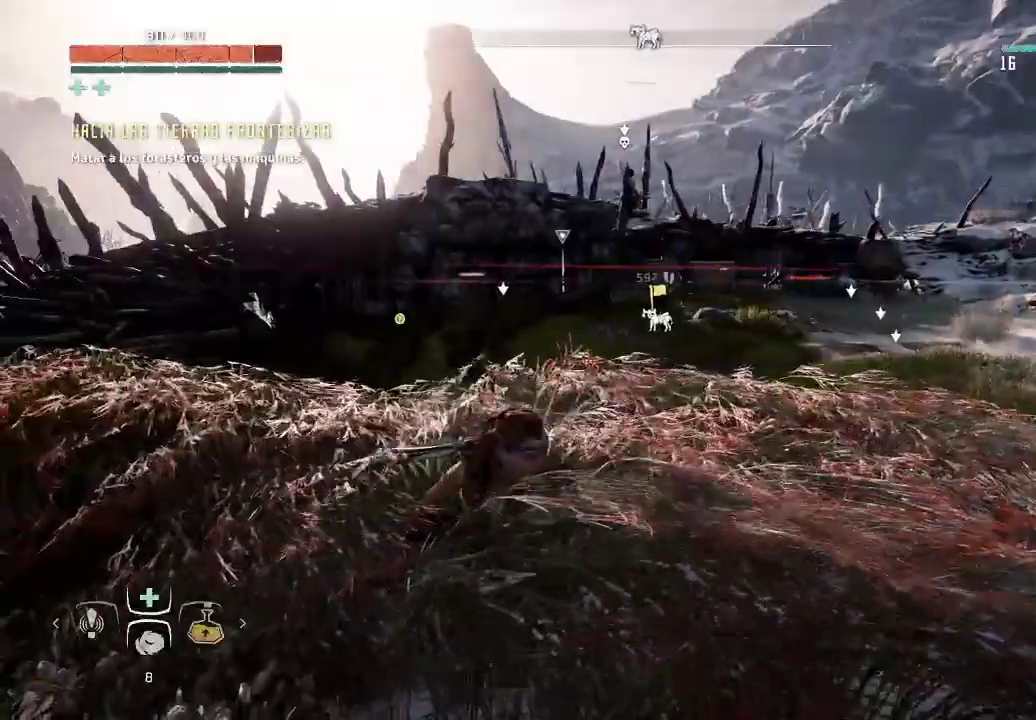
{"buttons": ["DPAD_DOWN"], "left_stick": "center", "right_stick": "center", "events": [[400, "DPAD_DOWN", "down"]]}
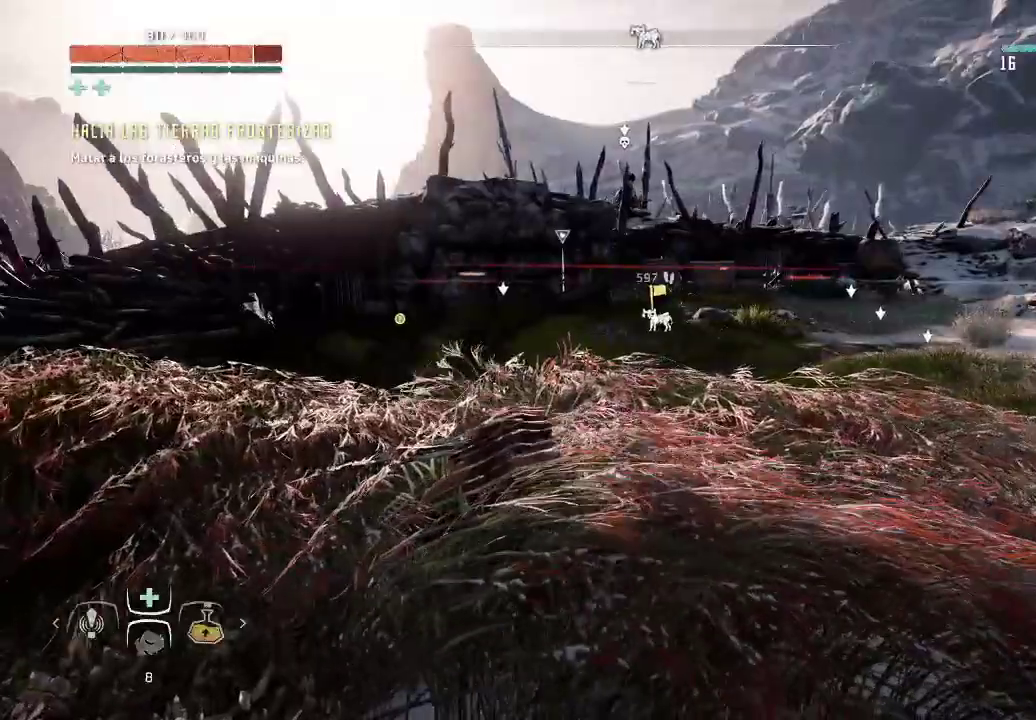
{"buttons": ["DPAD_DOWN"], "left_stick": "center", "right_stick": "center", "events": []}
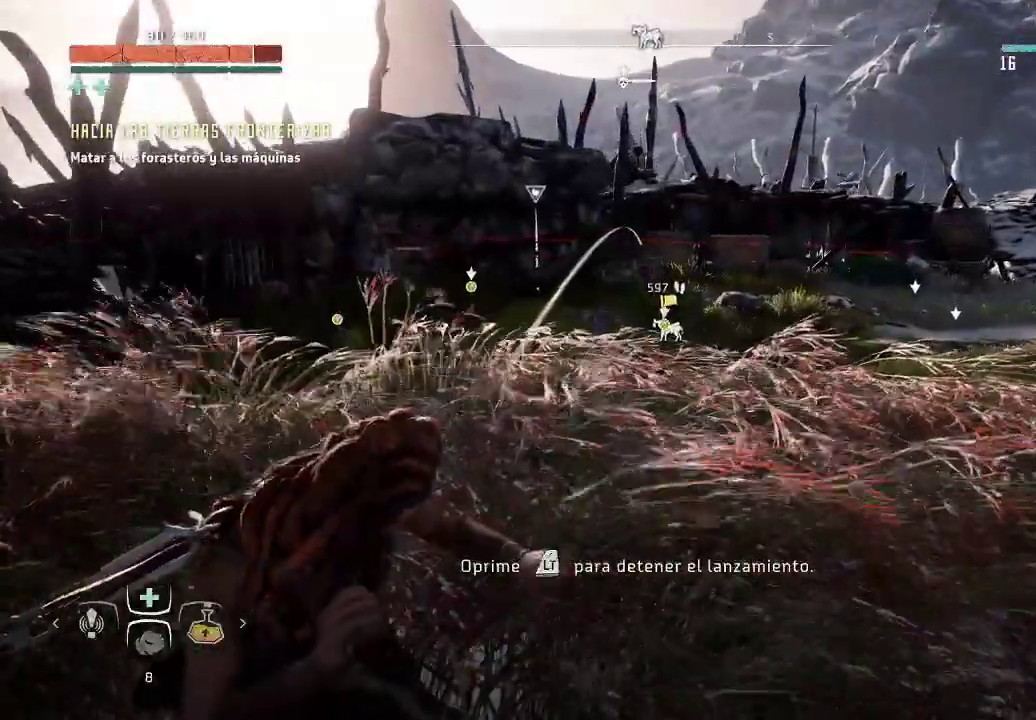
{"buttons": ["DPAD_DOWN"], "left_stick": "center", "right_stick": "center", "events": [[183, "right_stick", "down-right"], [367, "right_stick", "down"], [467, "right_stick", "center"]]}
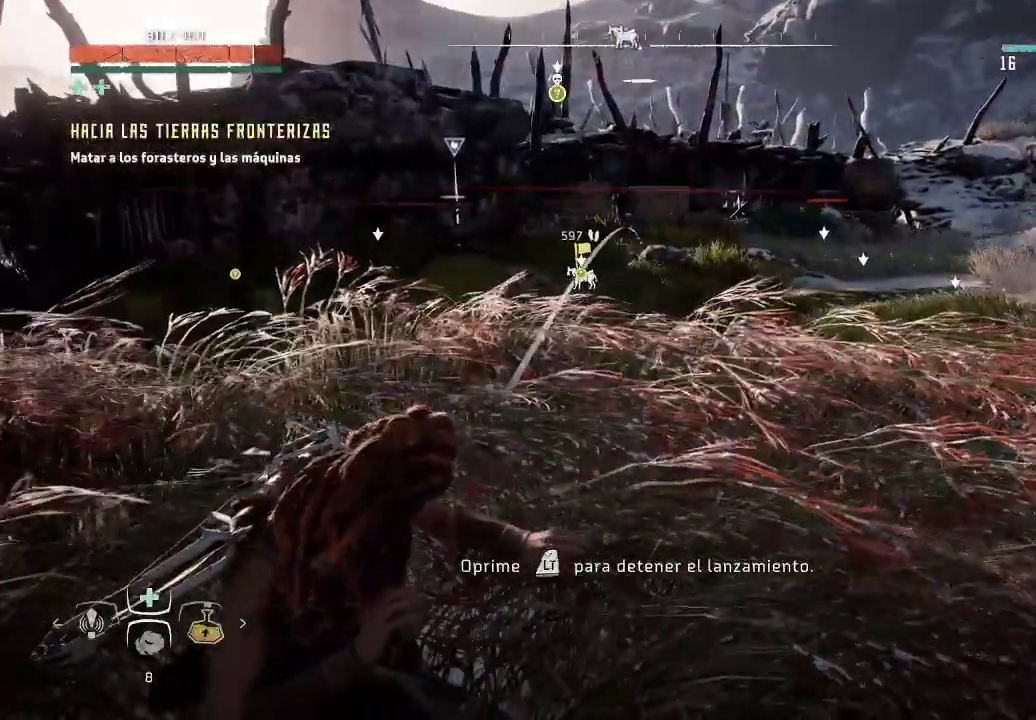
{"buttons": [], "left_stick": "center", "right_stick": "center", "events": [[450, "DPAD_DOWN", "up"]]}
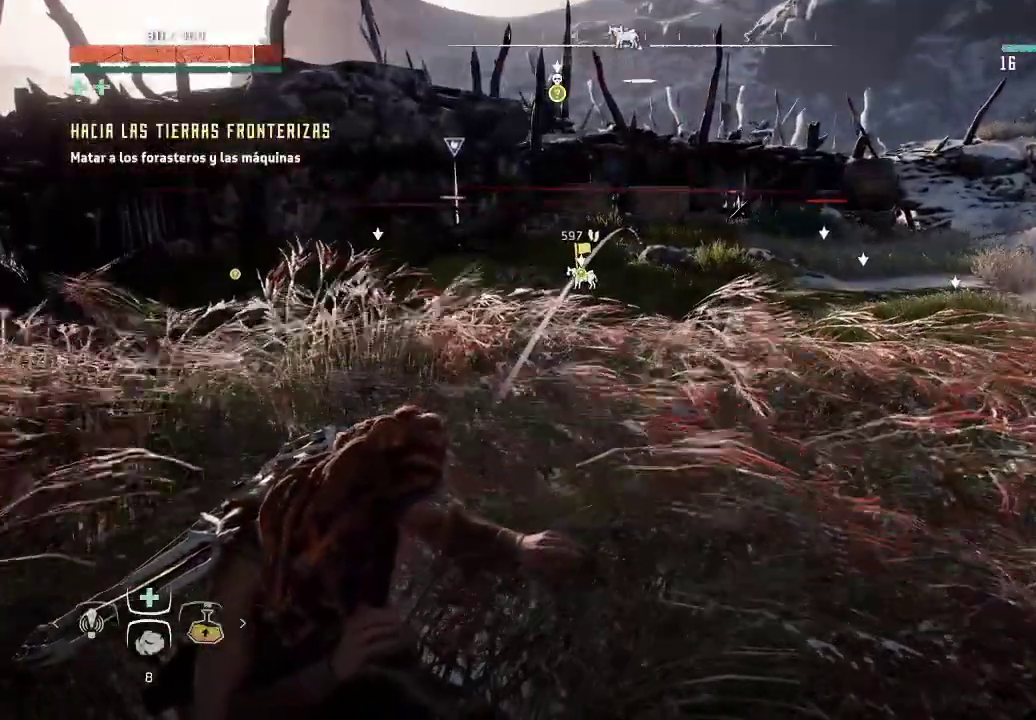
{"buttons": [], "left_stick": "center", "right_stick": "center", "events": []}
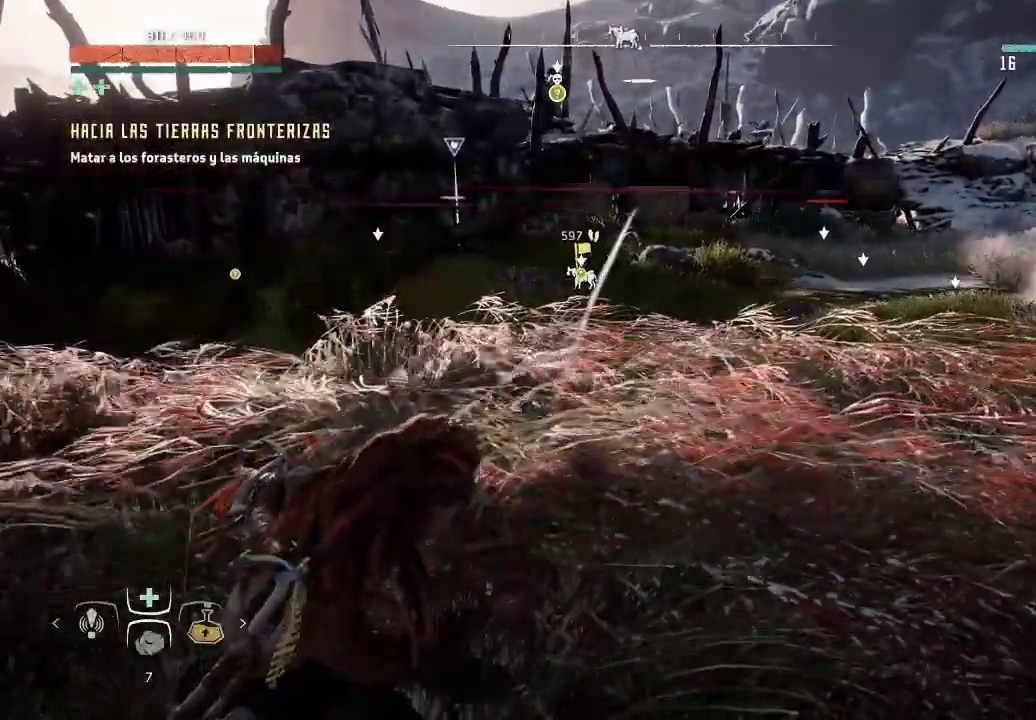
{"buttons": [], "left_stick": "center", "right_stick": "center", "events": []}
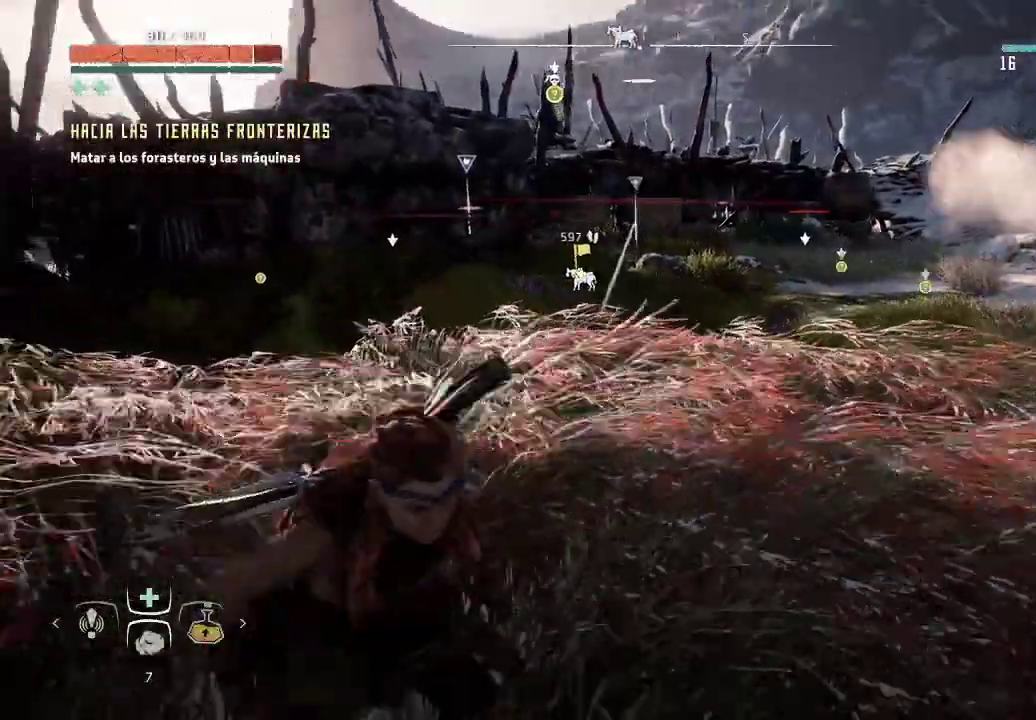
{"buttons": [], "left_stick": "center", "right_stick": "center", "events": []}
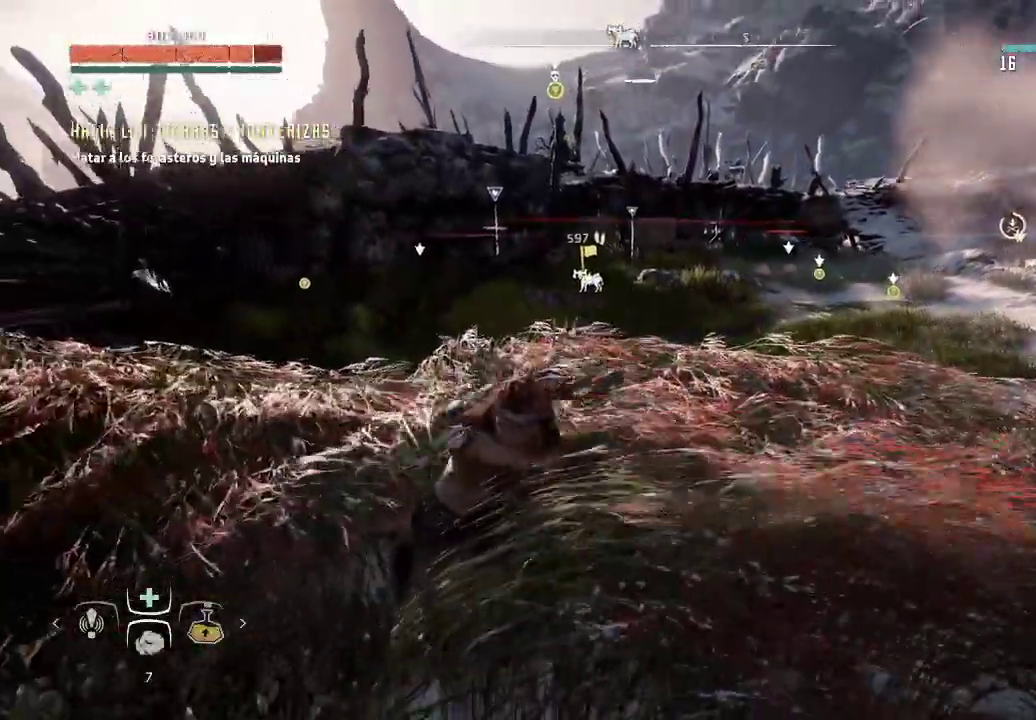
{"buttons": [], "left_stick": "center", "right_stick": "center", "events": []}
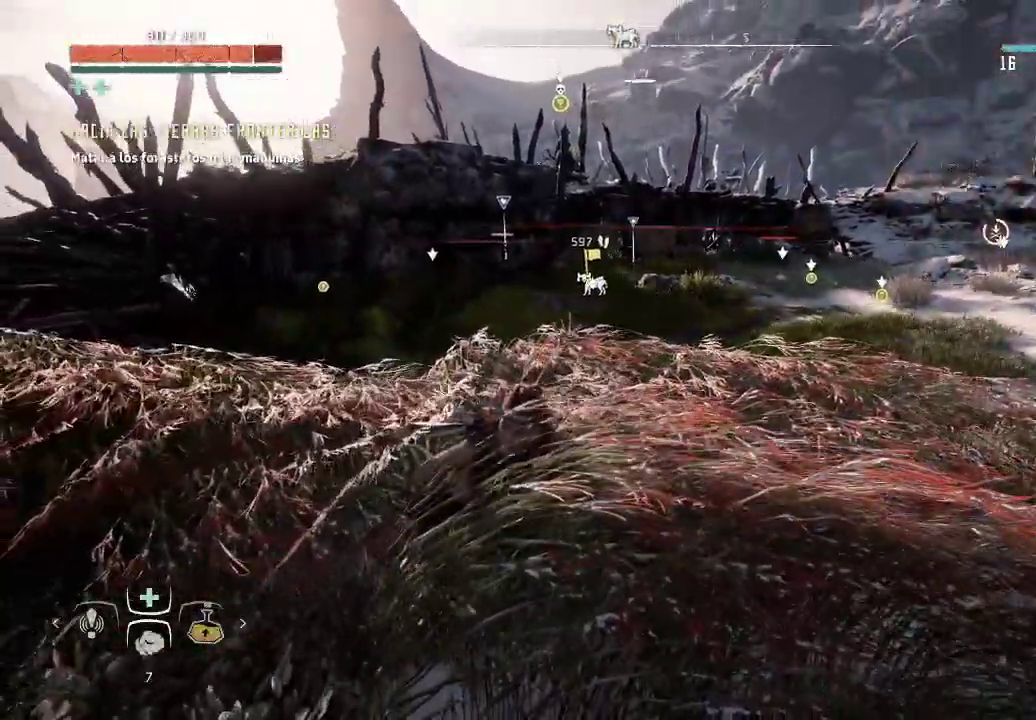
{"buttons": [], "left_stick": "center", "right_stick": "center", "events": [[17, "right_stick", "right"], [267, "right_stick", "center"]]}
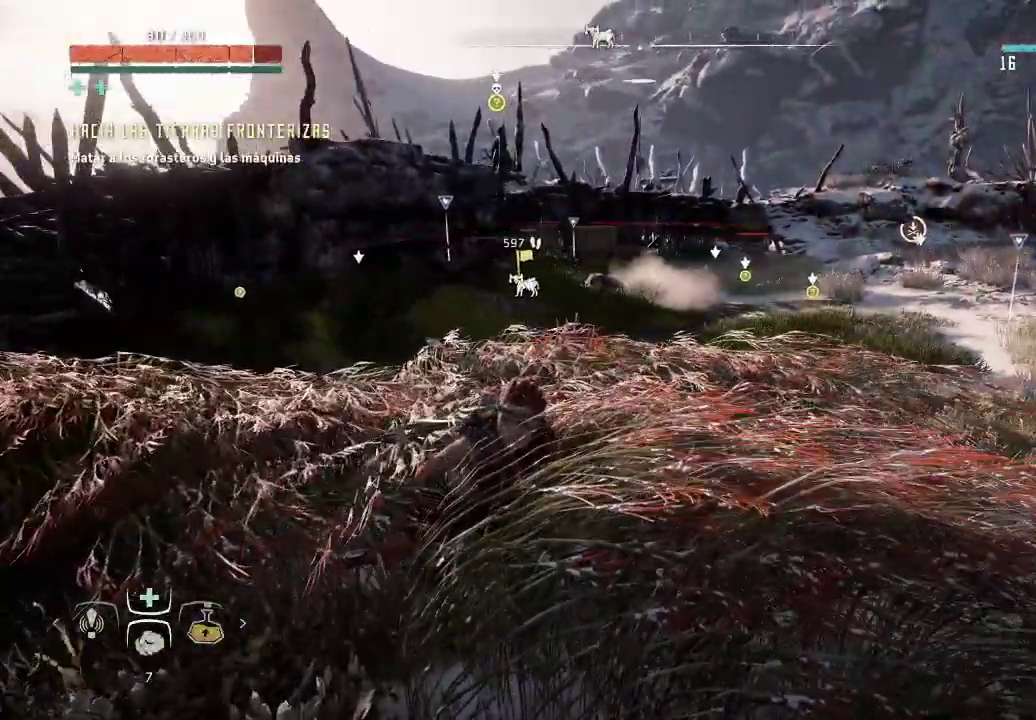
{"buttons": [], "left_stick": "center", "right_stick": "right", "events": [[467, "right_stick", "right"]]}
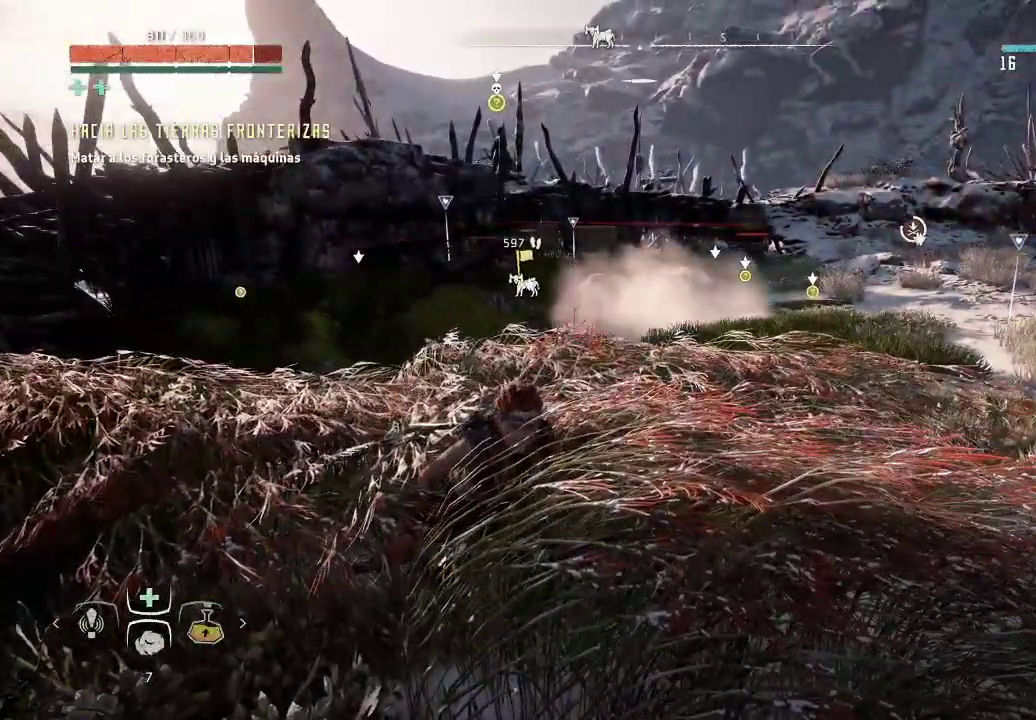
{"buttons": [], "left_stick": "center", "right_stick": "center", "events": [[250, "right_stick", "center"]]}
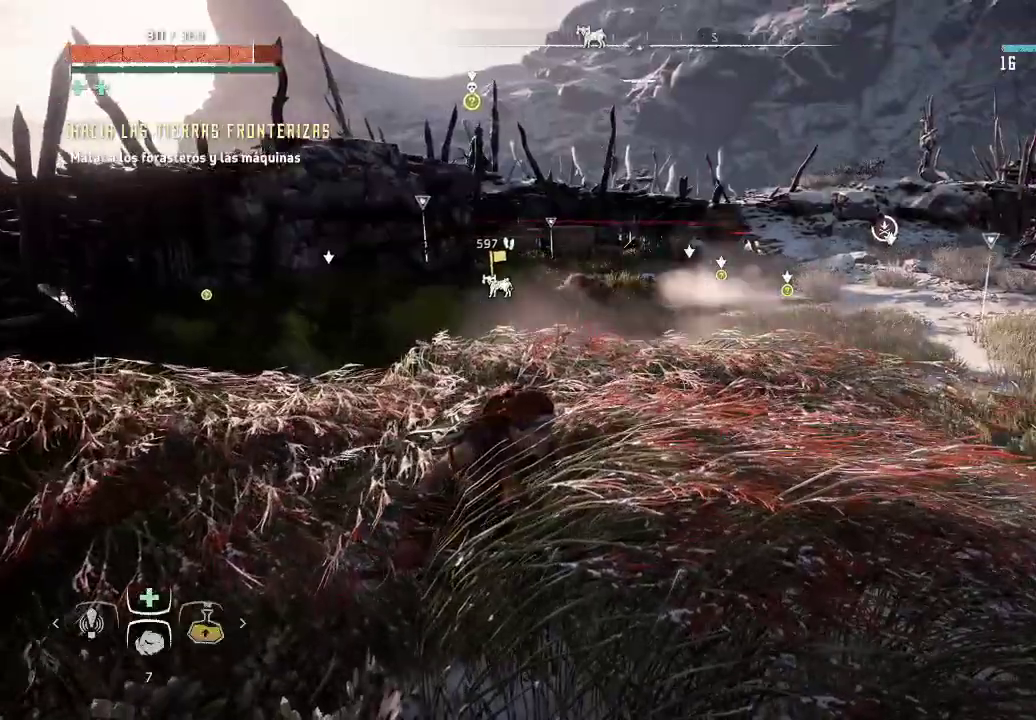
{"buttons": [], "left_stick": "center", "right_stick": "center", "events": []}
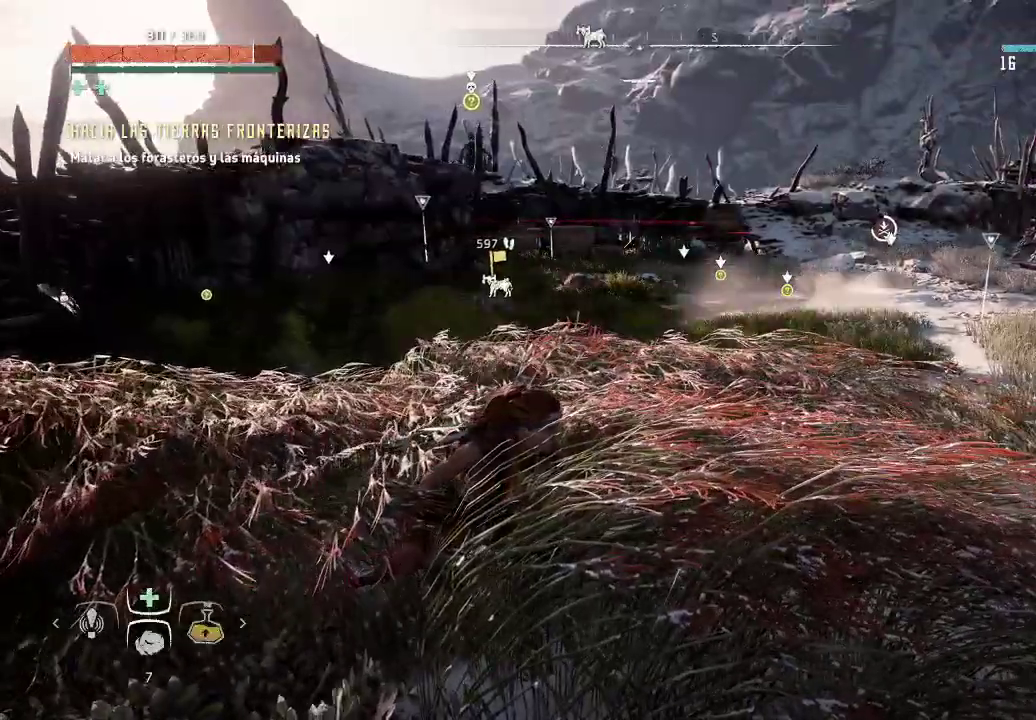
{"buttons": [], "left_stick": "center", "right_stick": "center", "events": []}
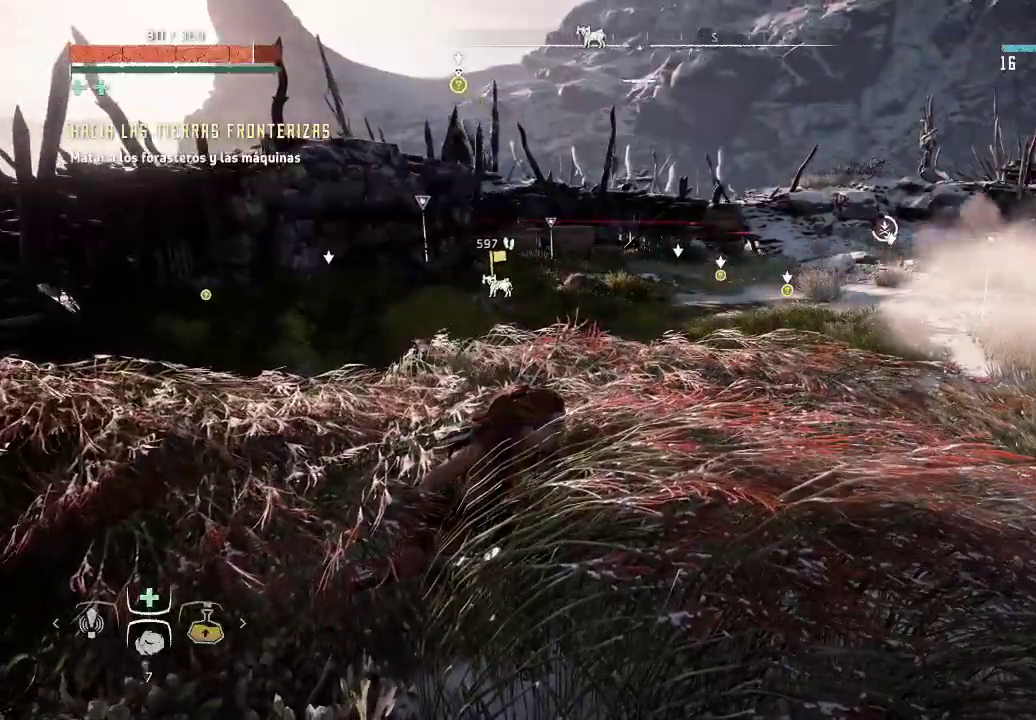
{"buttons": [], "left_stick": "center", "right_stick": "left", "events": [[33, "right_stick", "left"]]}
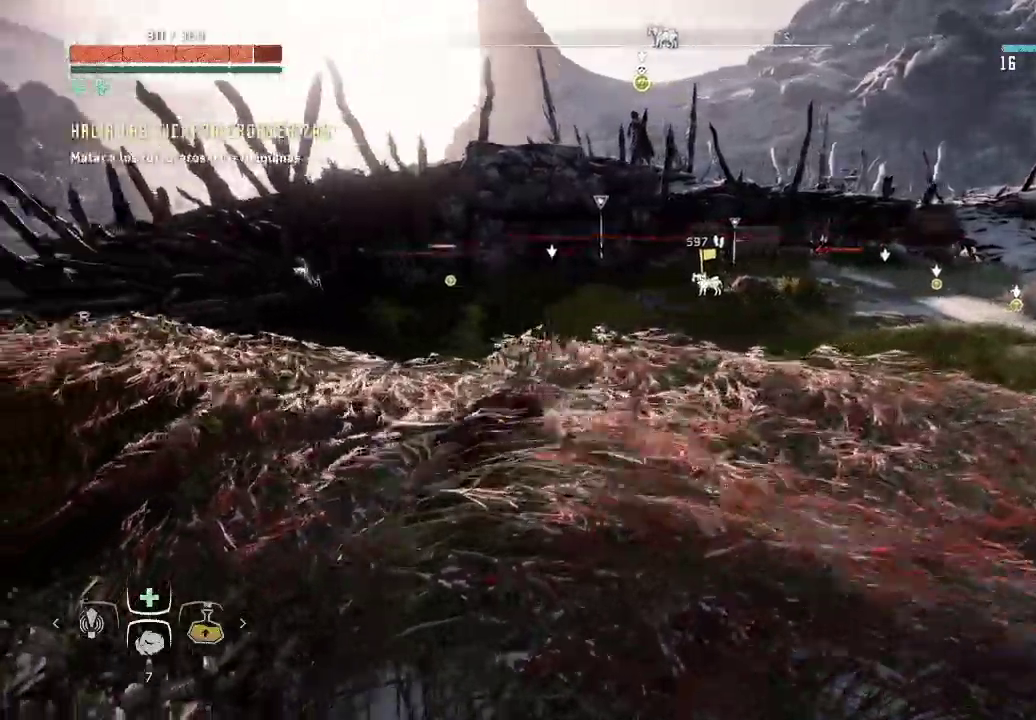
{"buttons": [], "left_stick": "center", "right_stick": "center", "events": [[167, "right_stick", "center"]]}
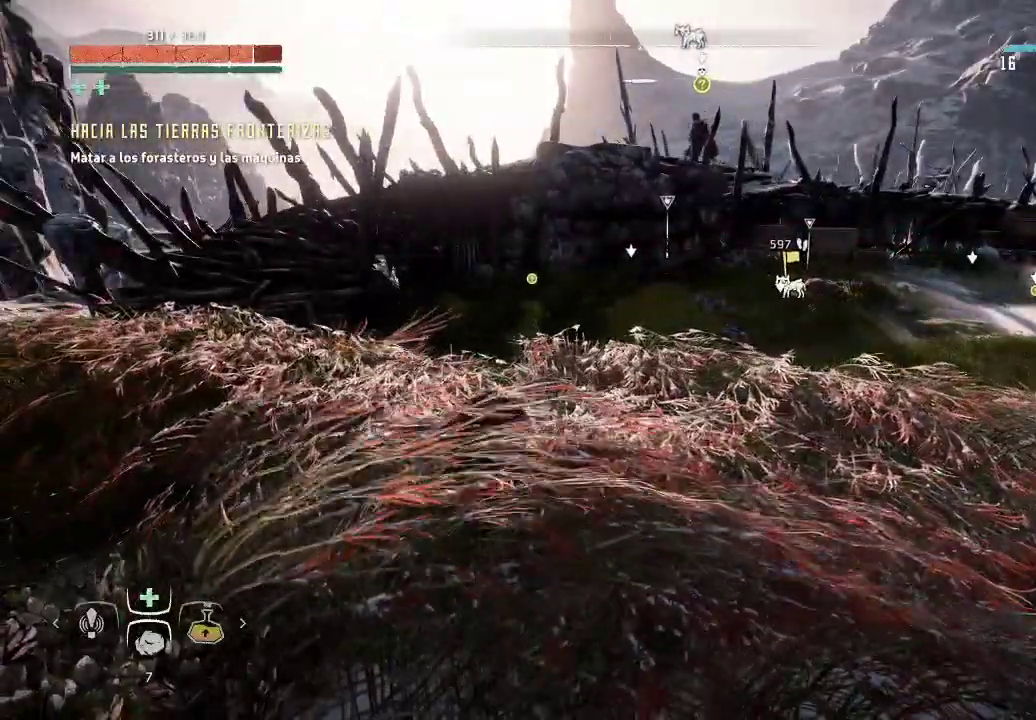
{"buttons": [], "left_stick": "center", "right_stick": "right", "events": [[333, "right_stick", "right"]]}